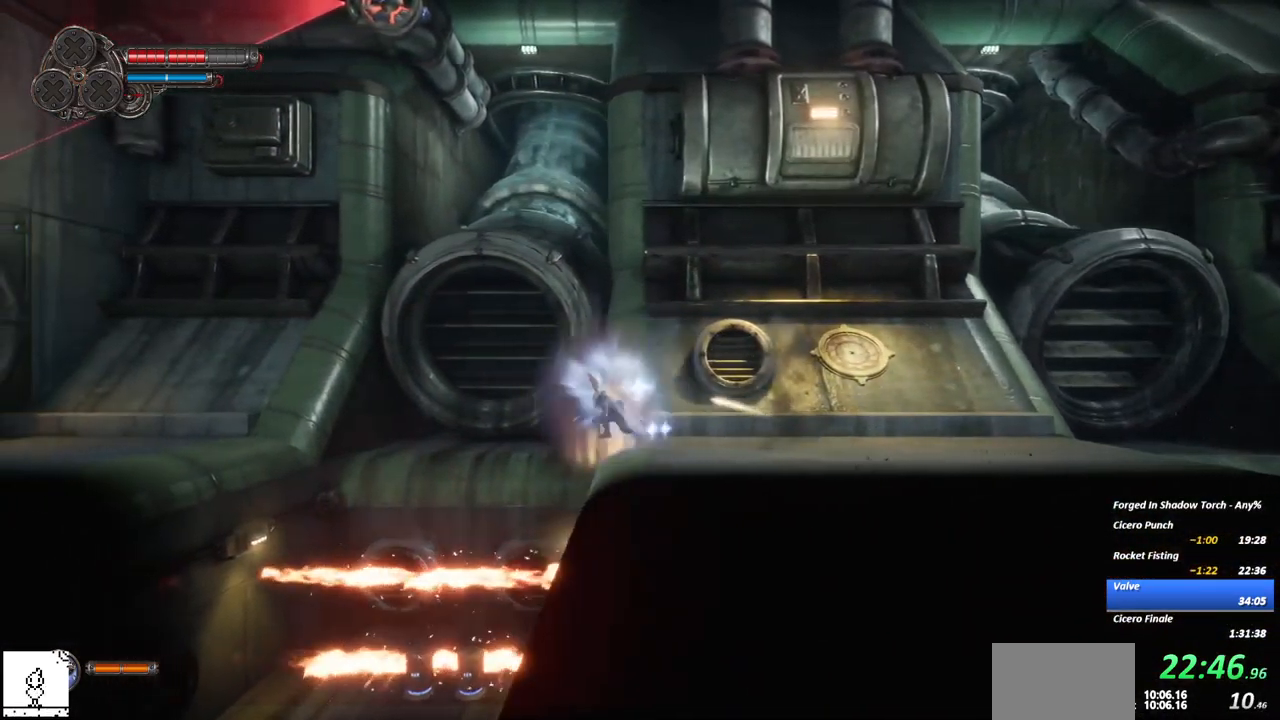
Gameplay with a controller (Xbox layout); each line is a JSON object with the inputs held at the frame after it. "events" lists button and stick changes between this image and that frame as [ms after this image, input, new state], when the widget could be followed in between. Not read: R3 START.
{"buttons": [], "left_stick": "center", "right_stick": "center", "events": [[200, "R2", "down"], [450, "R2", "up"]]}
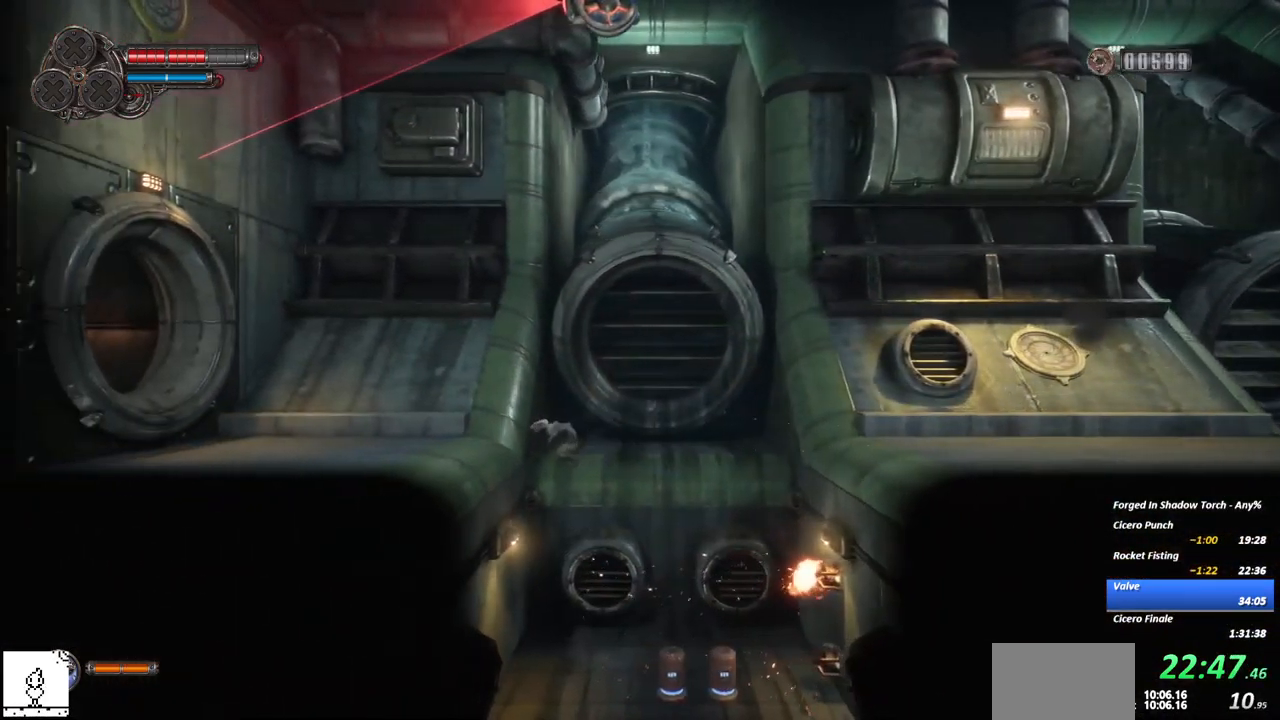
{"buttons": [], "left_stick": "center", "right_stick": "center", "events": [[67, "A", "down"], [150, "A", "up"]]}
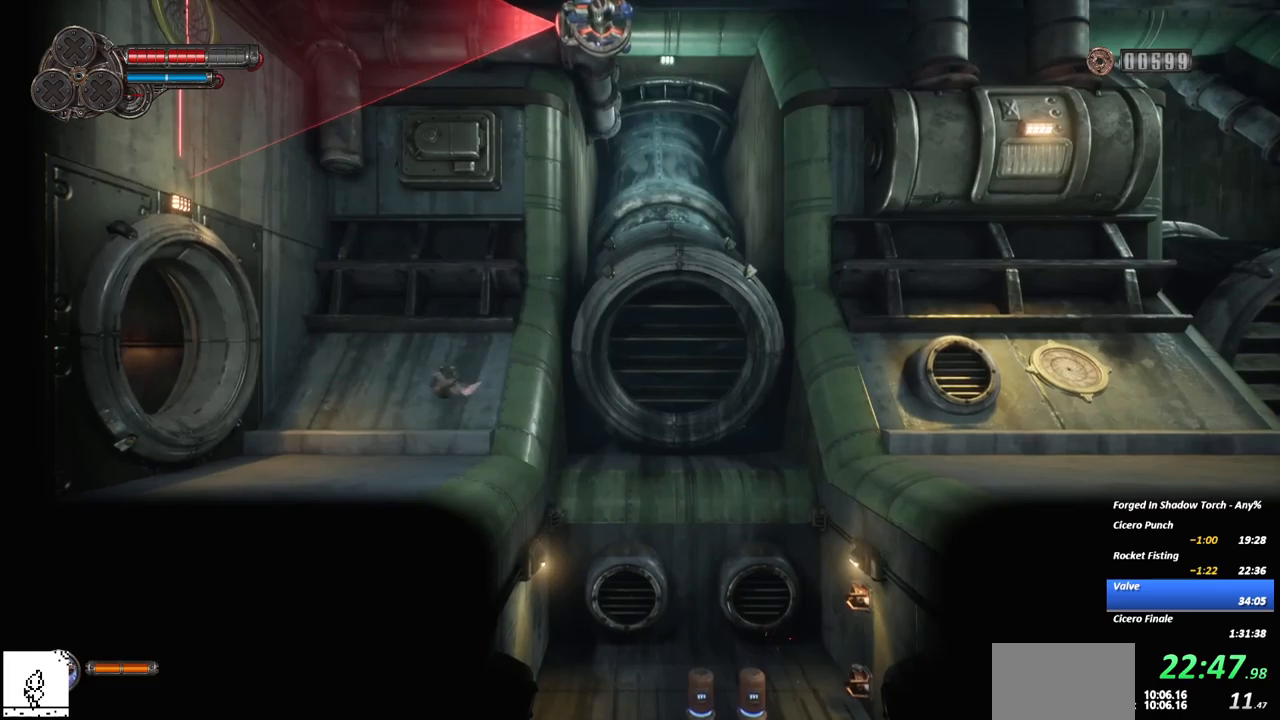
{"buttons": [], "left_stick": "center", "right_stick": "center", "events": [[383, "A", "down"], [500, "A", "up"]]}
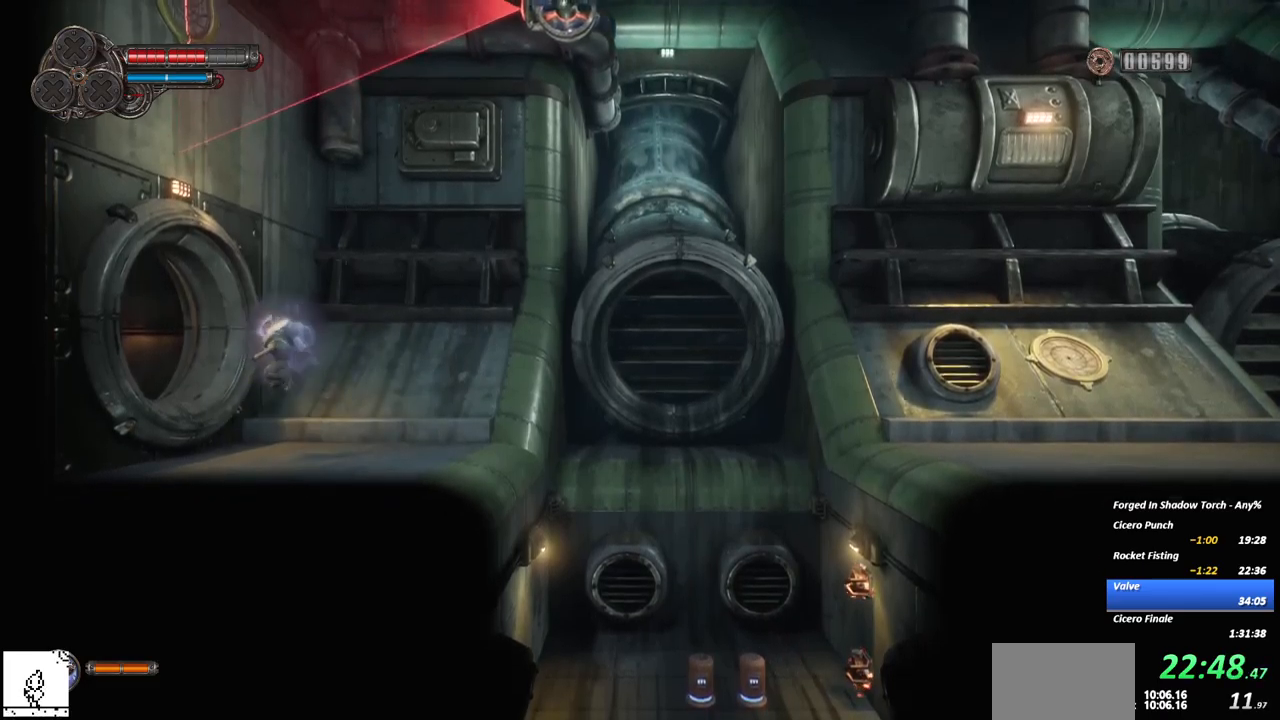
{"buttons": [], "left_stick": "center", "right_stick": "center", "events": [[17, "R2", "down"], [233, "R2", "up"]]}
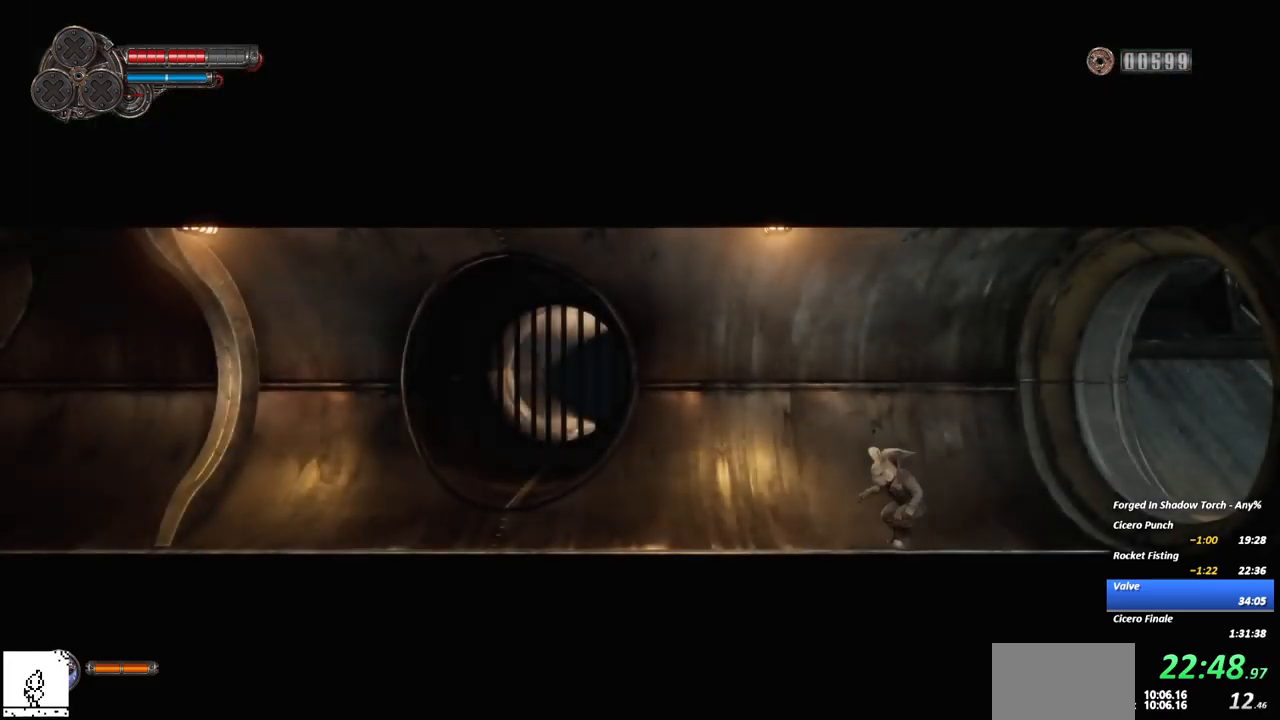
{"buttons": [], "left_stick": "center", "right_stick": "center", "events": [[217, "R2", "down"], [467, "R2", "up"]]}
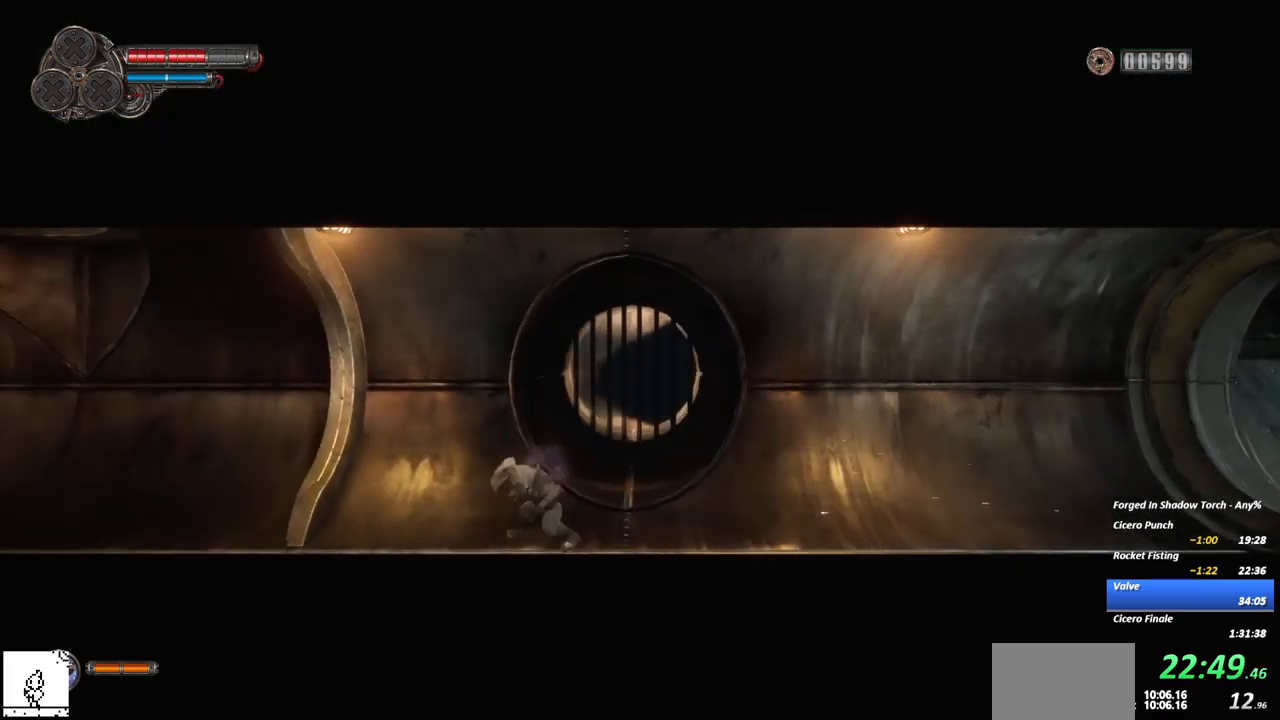
{"buttons": [], "left_stick": "center", "right_stick": "center", "events": [[250, "R2", "down"], [467, "R2", "up"]]}
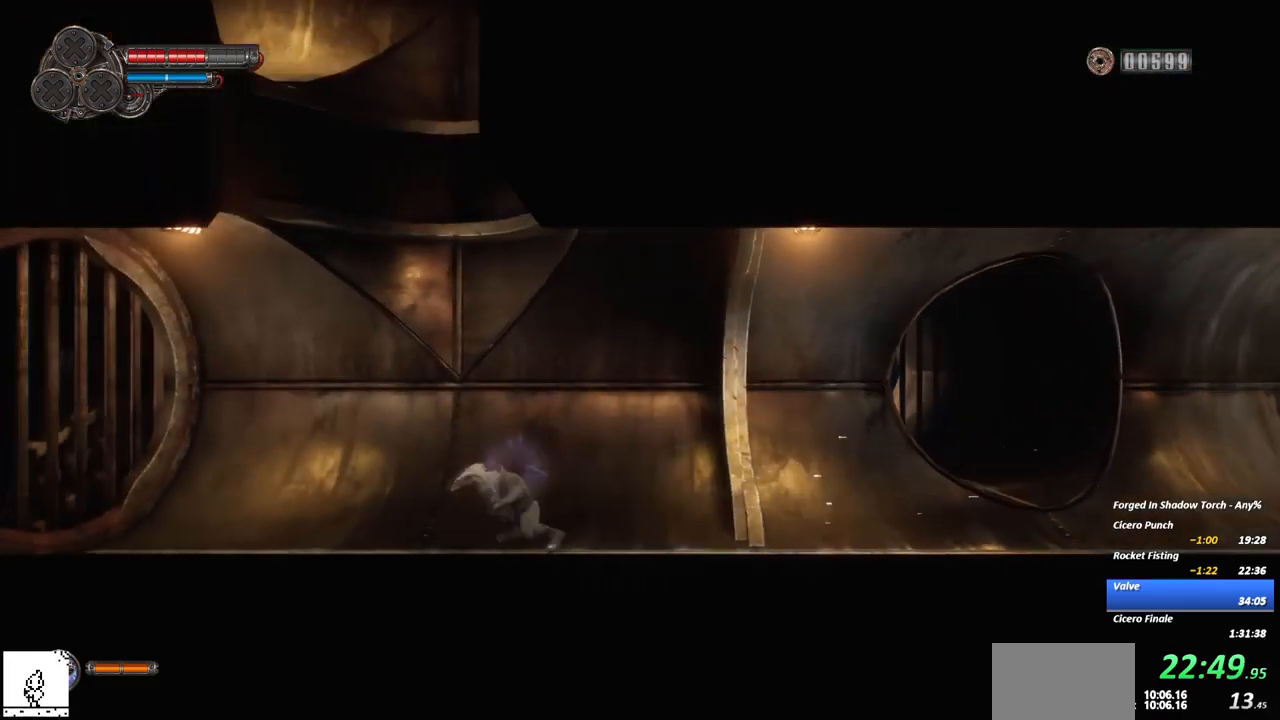
{"buttons": ["A"], "left_stick": "center", "right_stick": "center", "events": [[50, "A", "down"], [383, "A", "up"], [433, "A", "down"]]}
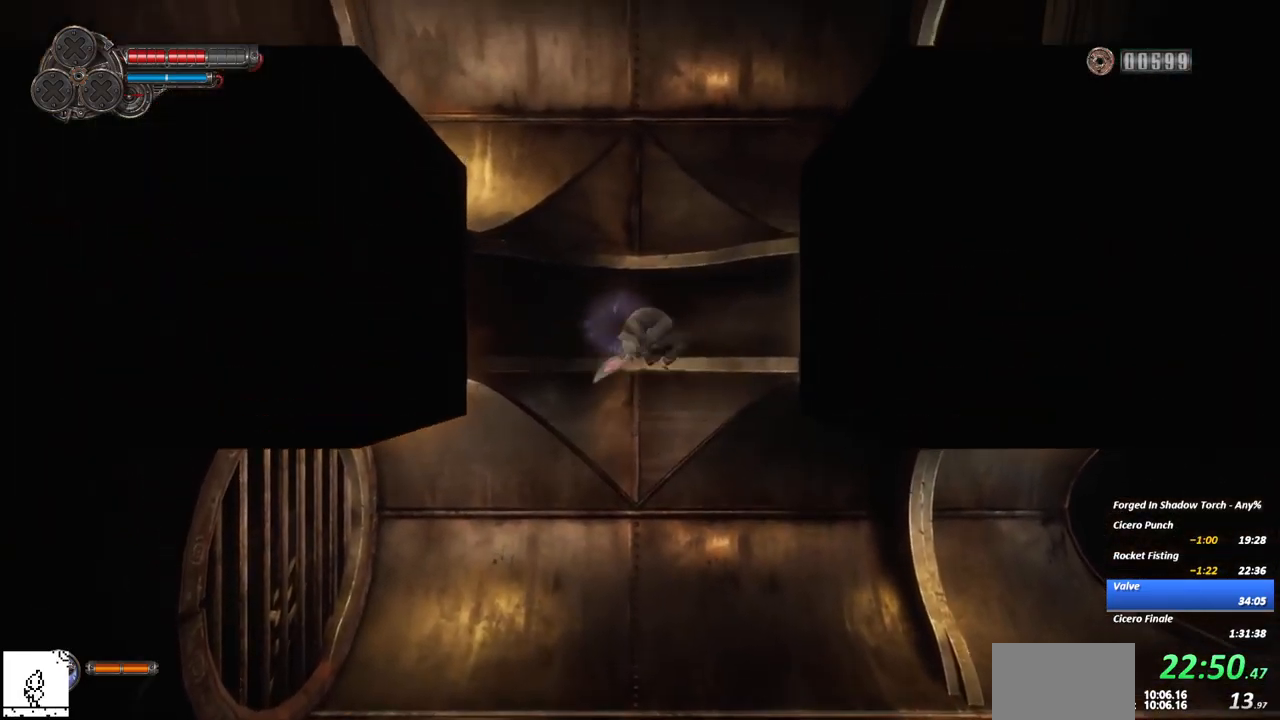
{"buttons": ["R2"], "left_stick": "center", "right_stick": "center", "events": [[333, "R2", "down"], [383, "A", "up"]]}
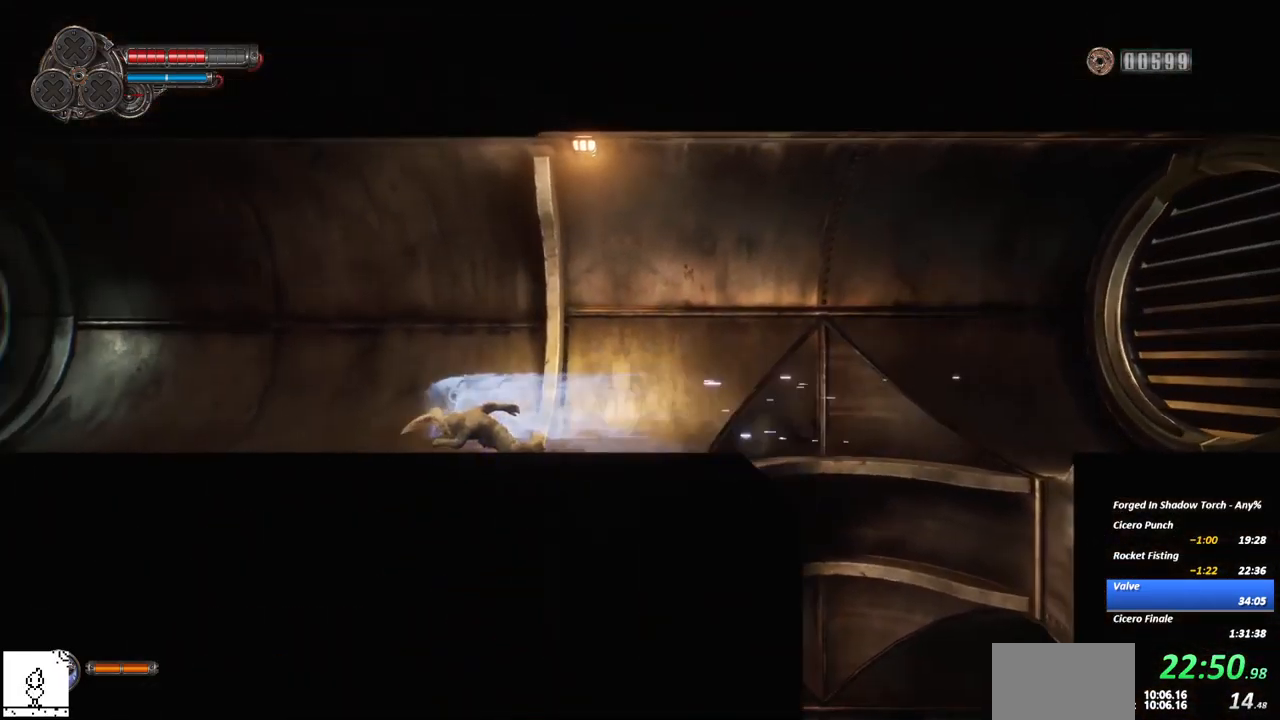
{"buttons": ["R2"], "left_stick": "center", "right_stick": "center", "events": [[67, "R2", "up"], [350, "R2", "down"]]}
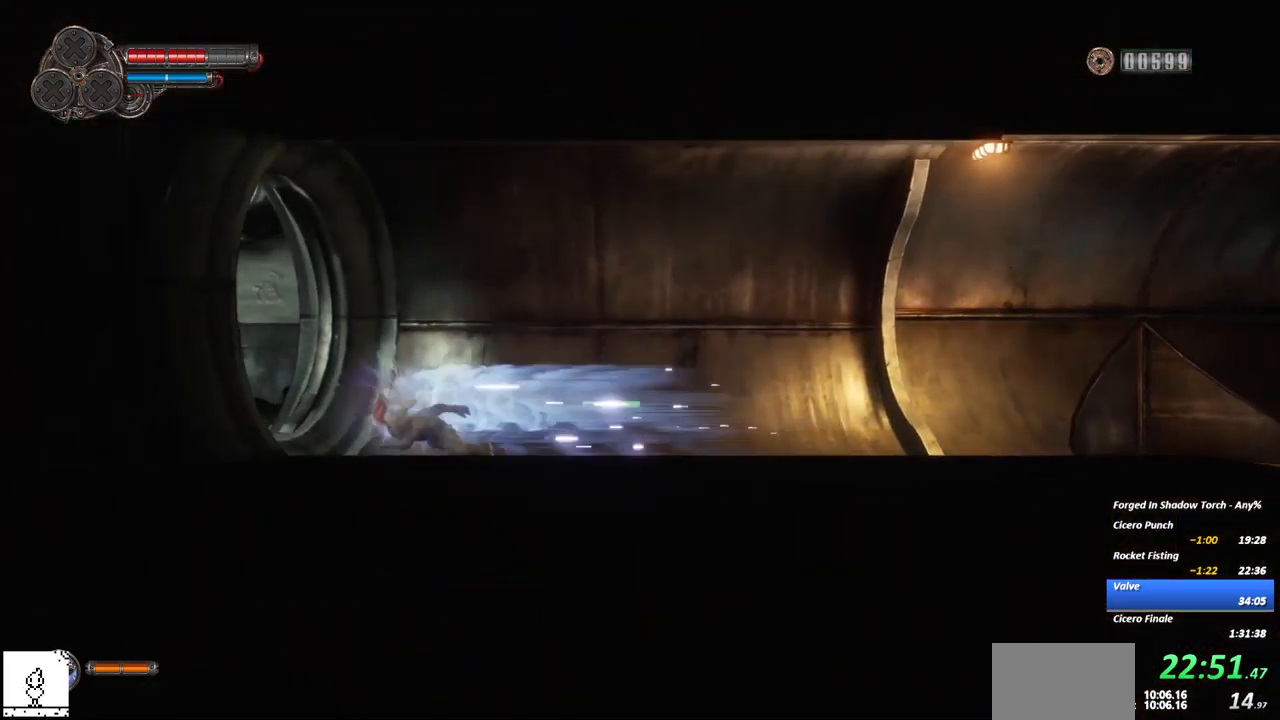
{"buttons": ["R2"], "left_stick": "center", "right_stick": "center", "events": [[100, "R2", "up"], [417, "R2", "down"]]}
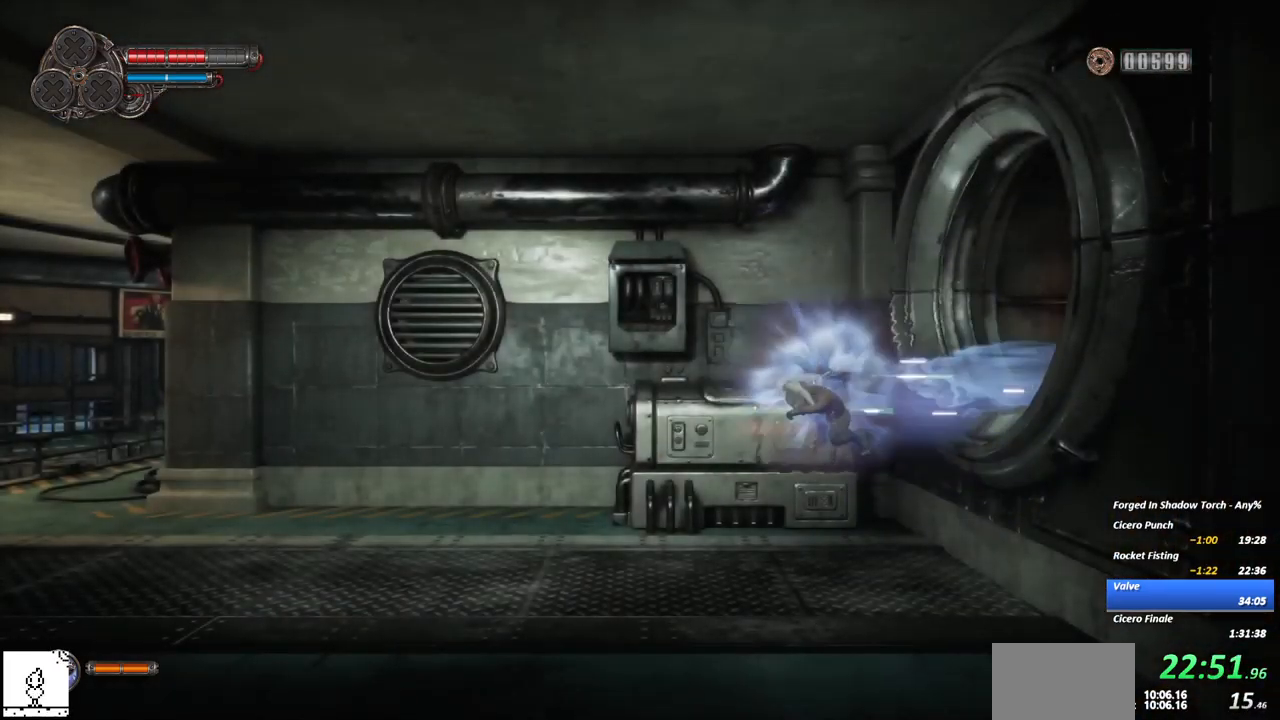
{"buttons": [], "left_stick": "center", "right_stick": "center", "events": [[133, "R2", "up"]]}
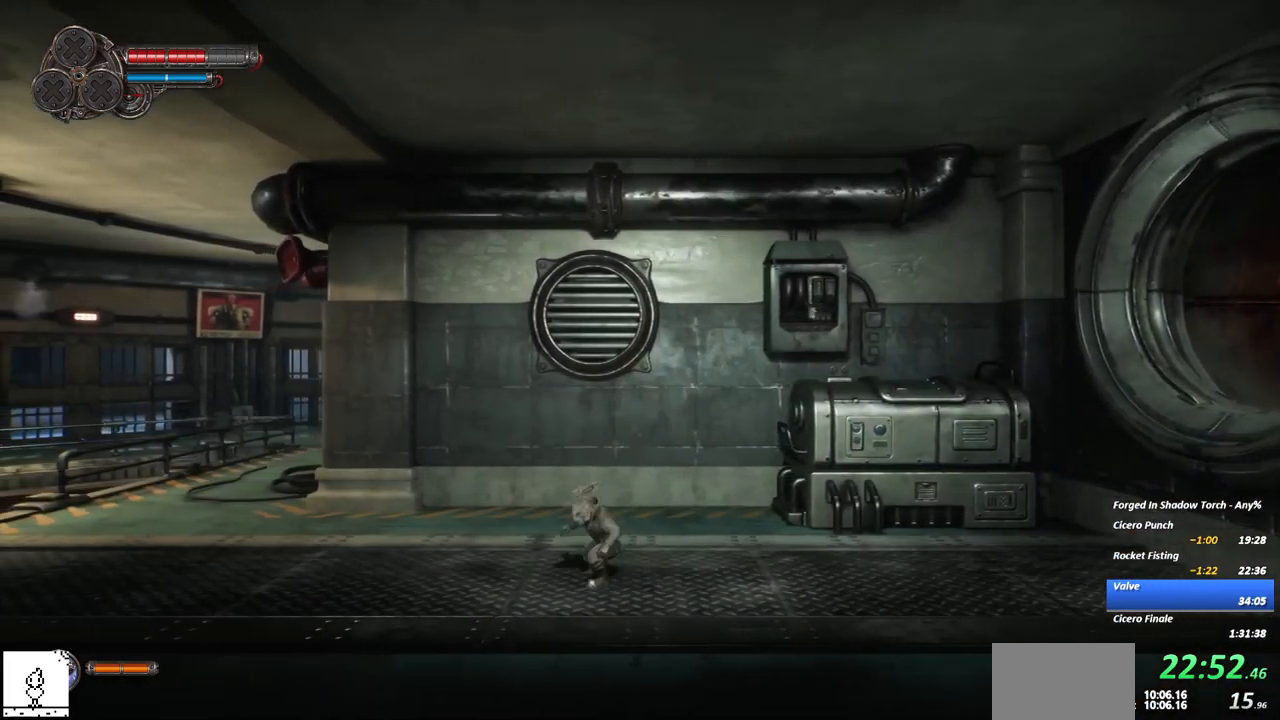
{"buttons": [], "left_stick": "center", "right_stick": "center", "events": [[250, "R2", "down"], [500, "R2", "up"]]}
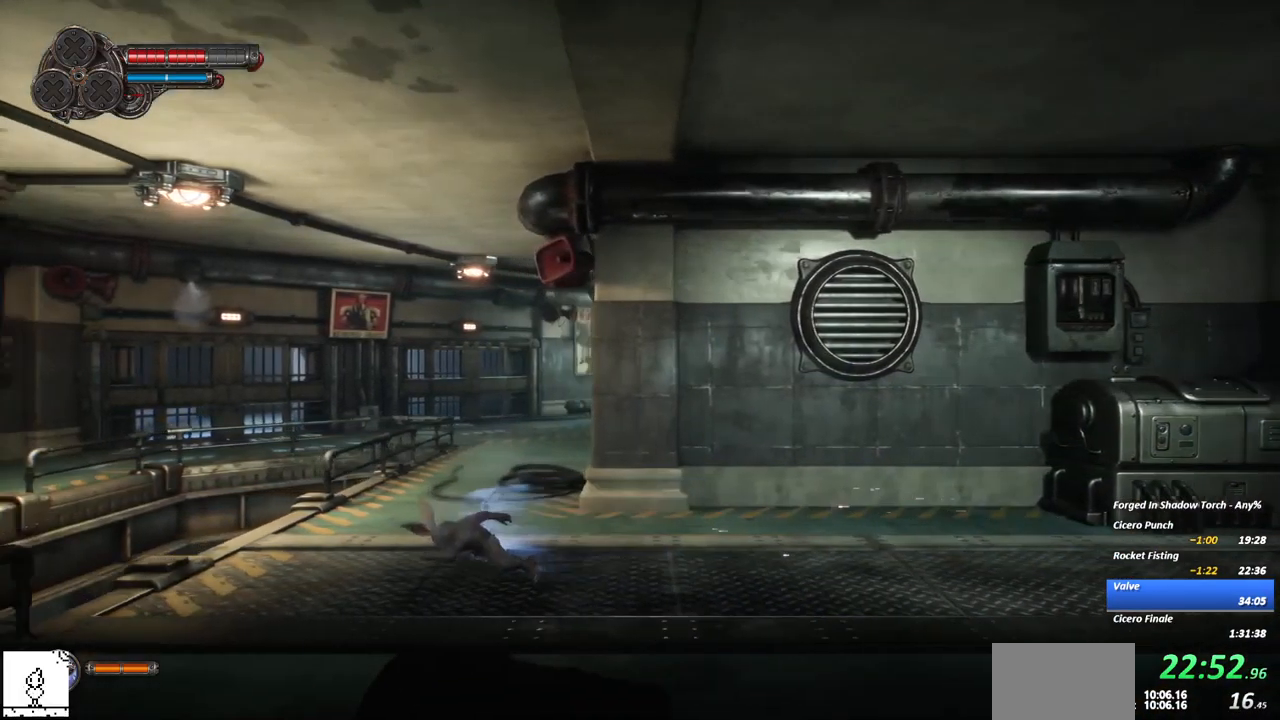
{"buttons": [], "left_stick": "center", "right_stick": "center", "events": []}
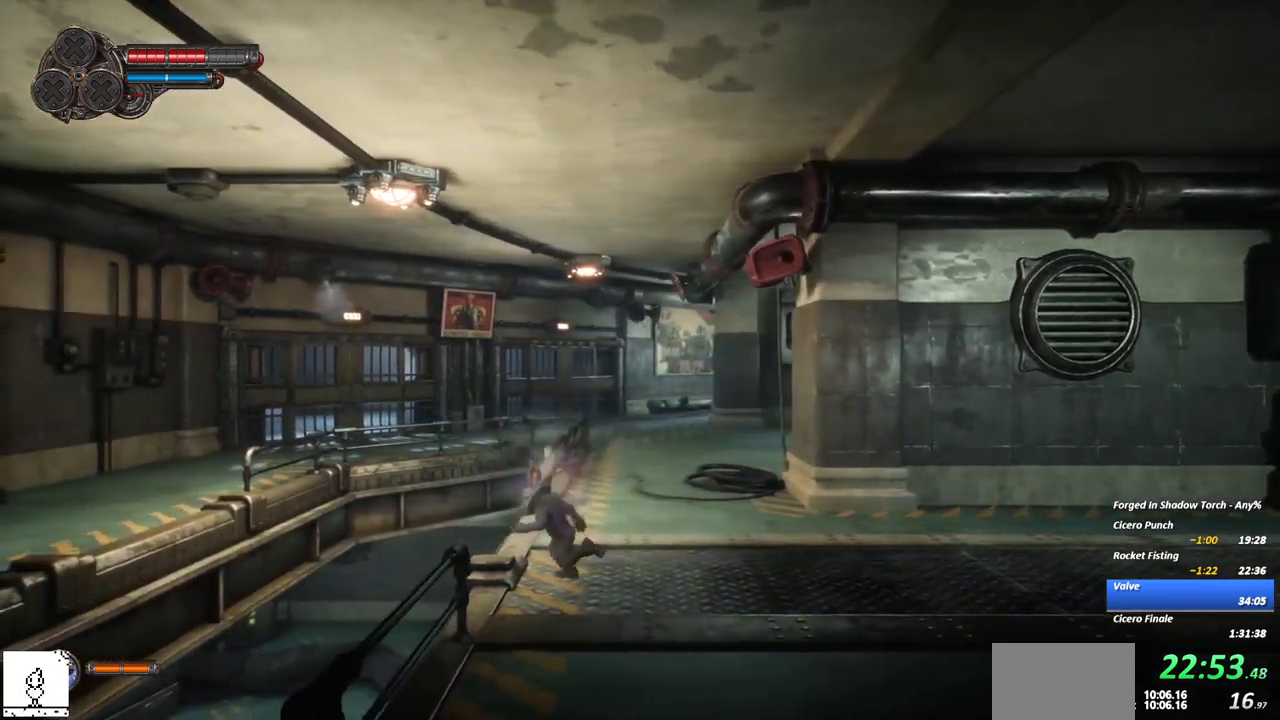
{"buttons": [], "left_stick": "center", "right_stick": "center", "events": []}